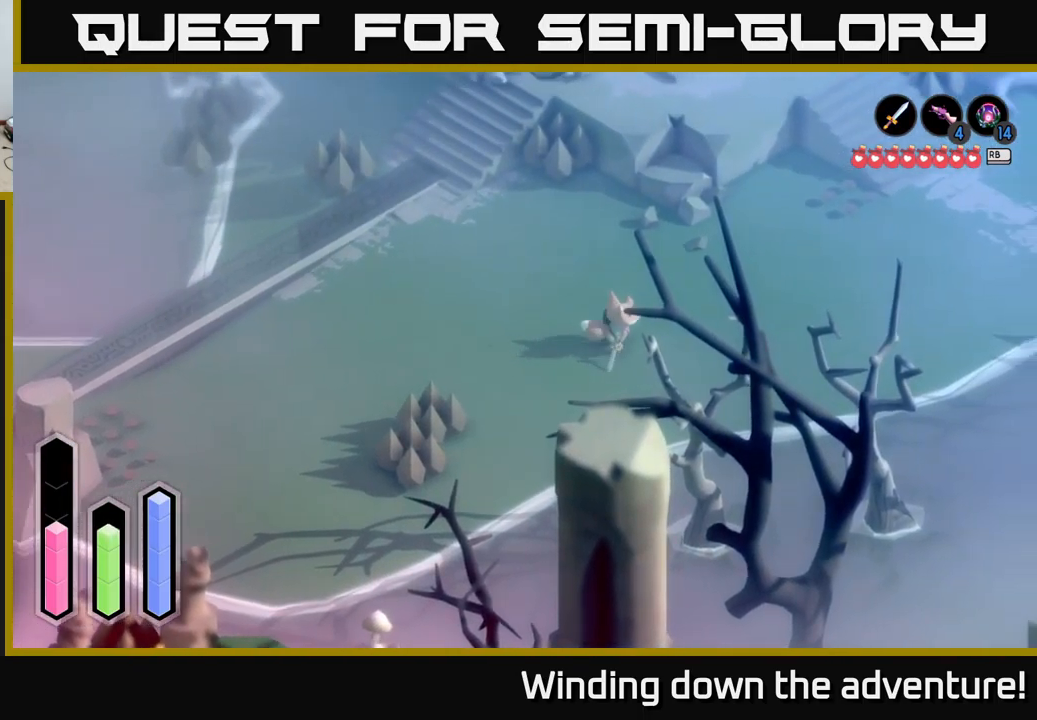
Gameplay with a controller (Xbox layout); each line is a JSON object with the inputs held at the frame after it. "events" lists button and stick changes between this image and that frame as [ms after this image, input, new state], when the widget could be followed in between.
{"buttons": ["A"], "left_stick": "up-right", "right_stick": "center", "events": [[450, "left_stick", "up-right"]]}
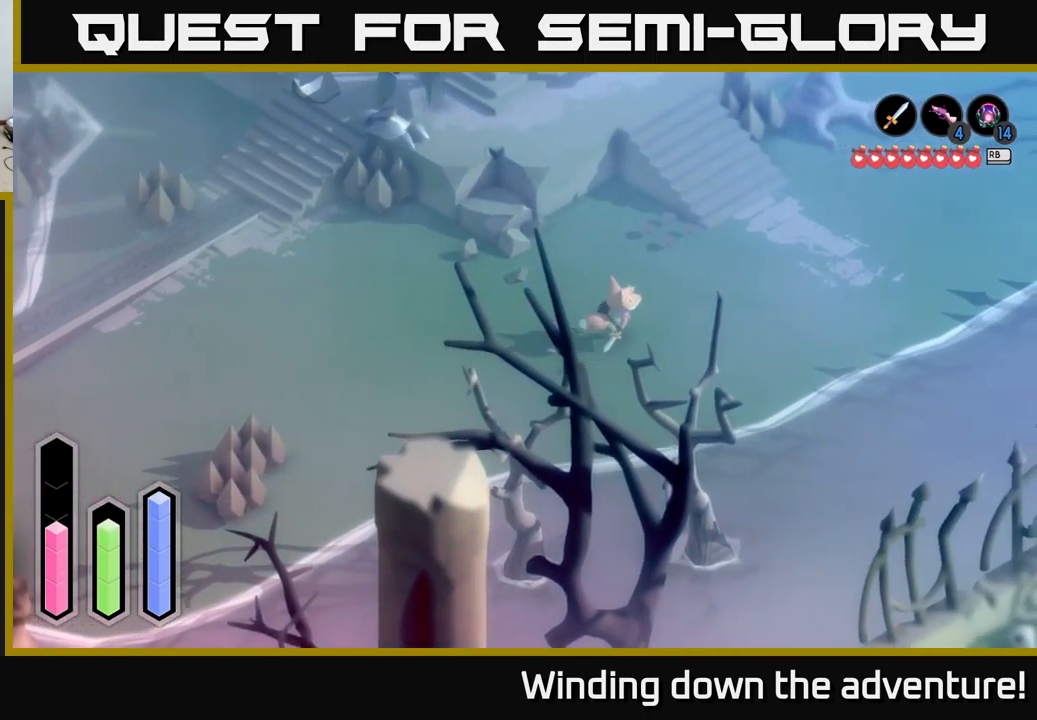
{"buttons": ["A"], "left_stick": "up-right", "right_stick": "center", "events": []}
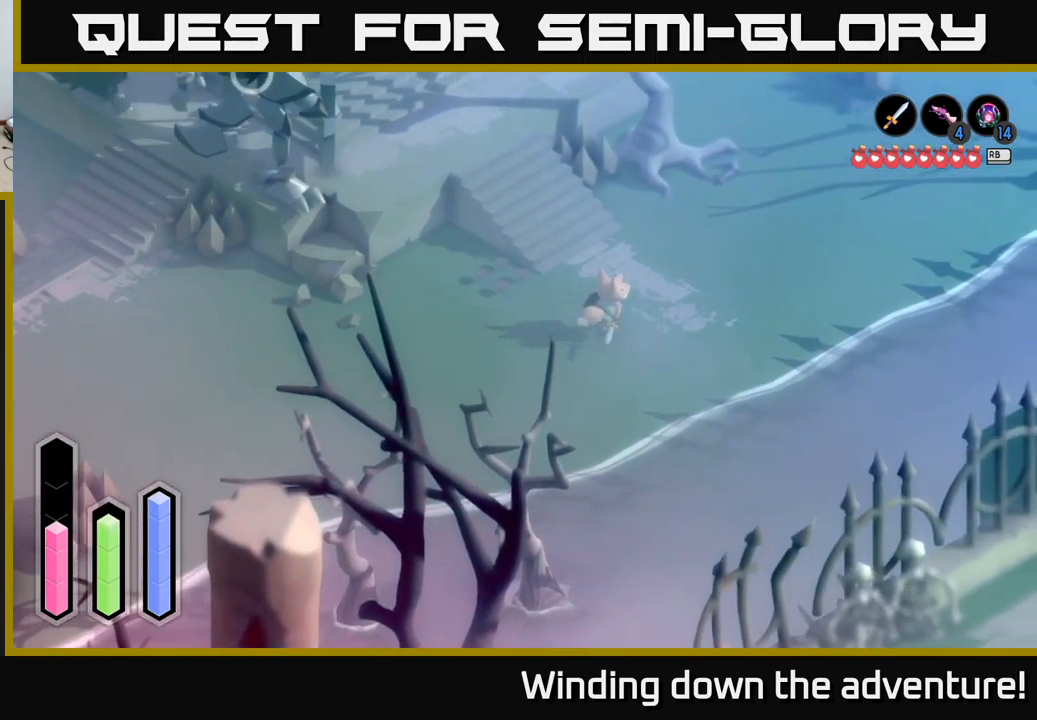
{"buttons": ["A"], "left_stick": "up-right", "right_stick": "center", "events": []}
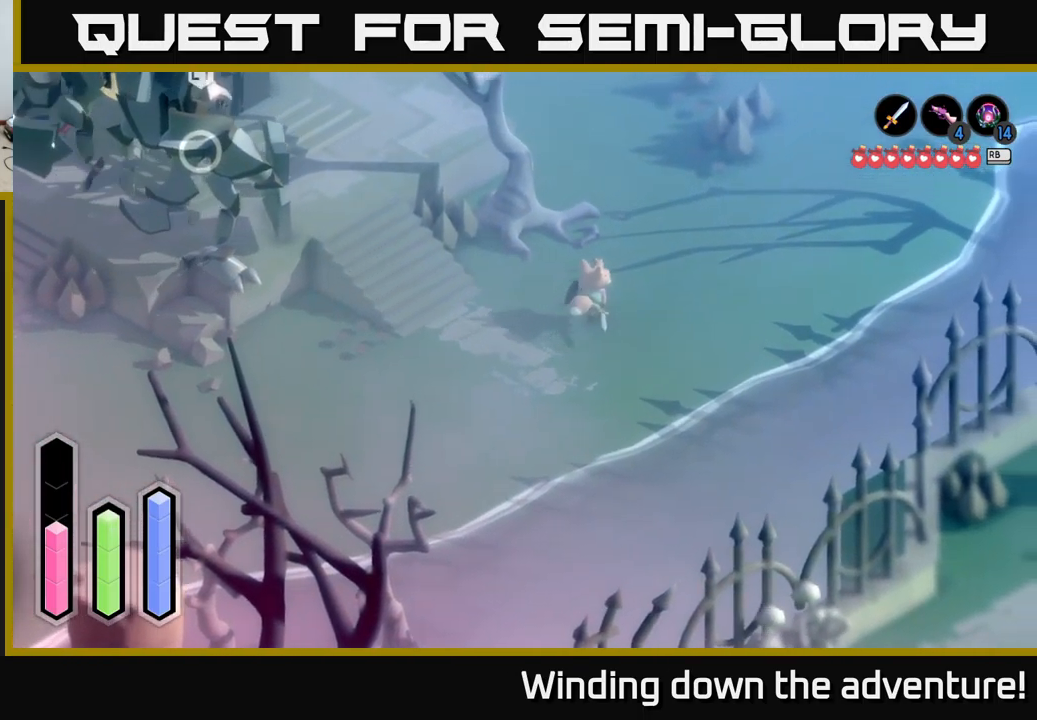
{"buttons": ["A"], "left_stick": "up-right", "right_stick": "center", "events": []}
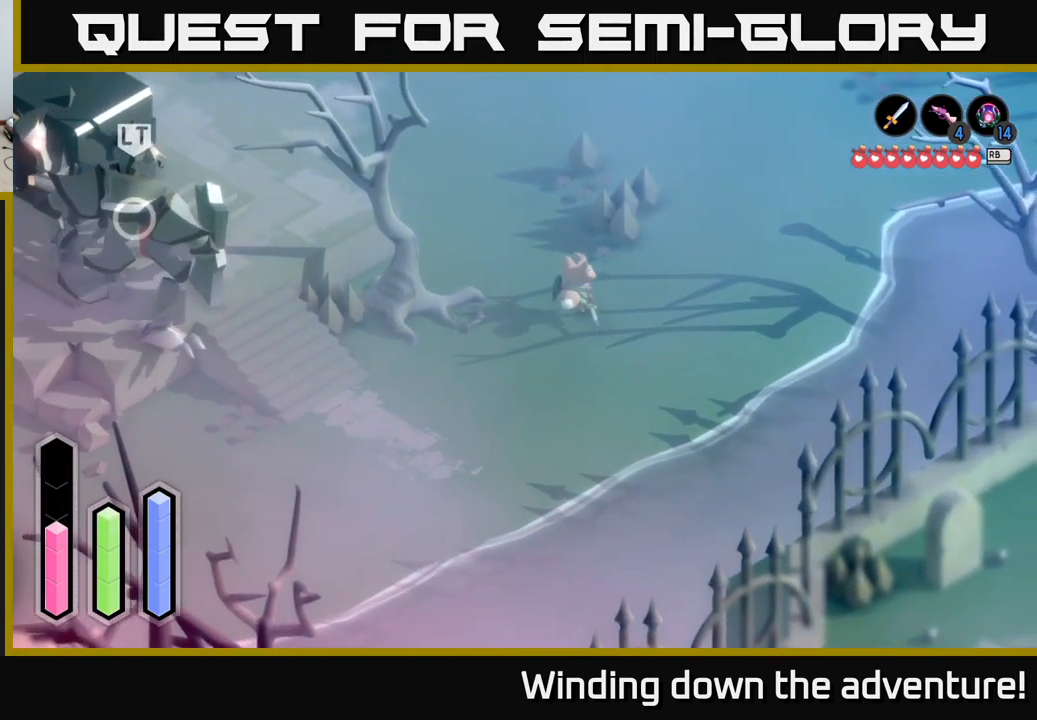
{"buttons": ["A"], "left_stick": "up", "right_stick": "center", "events": [[50, "left_stick", "up"]]}
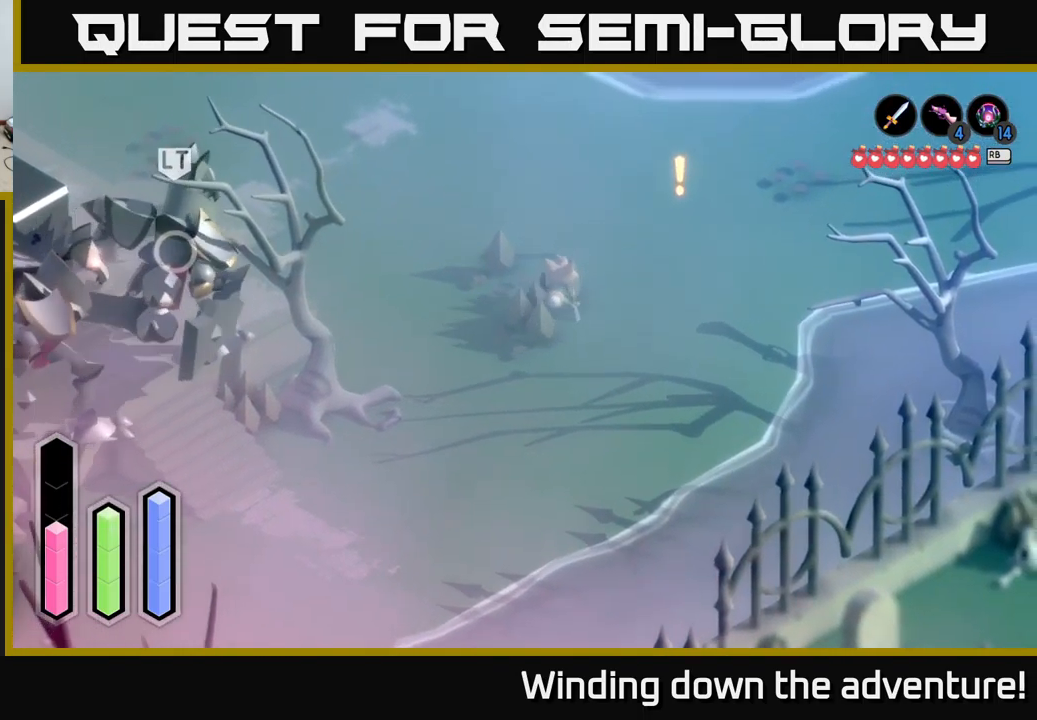
{"buttons": ["A"], "left_stick": "up", "right_stick": "center", "events": []}
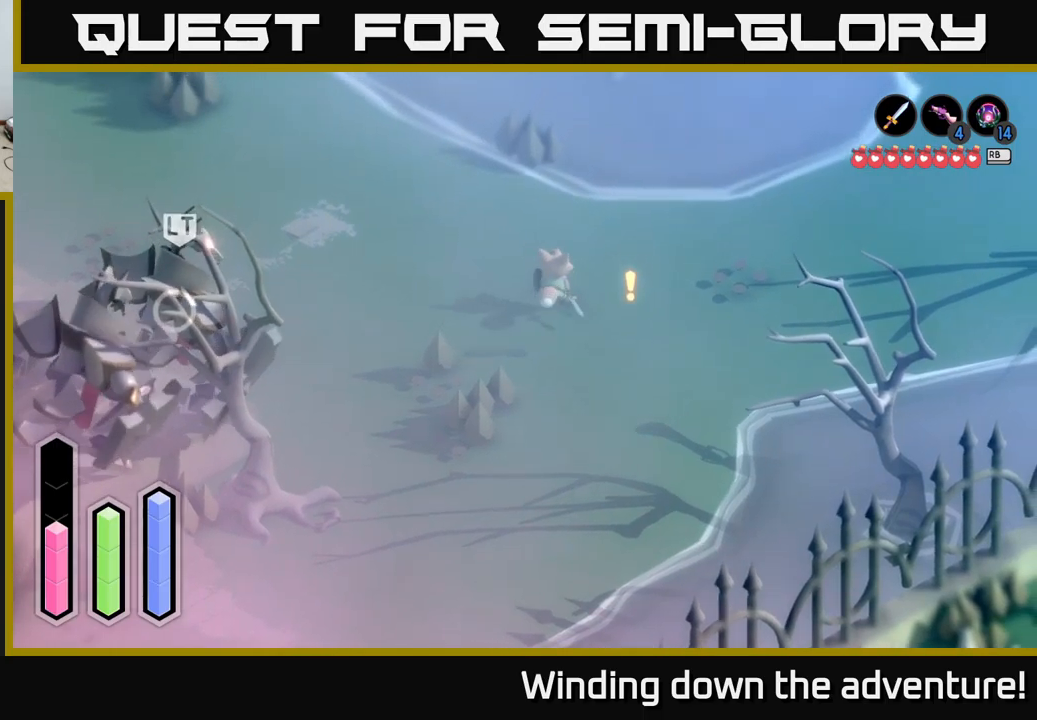
{"buttons": [], "left_stick": "right", "right_stick": "center", "events": [[84, "left_stick", "up-right"], [267, "left_stick", "right"], [450, "A", "up"]]}
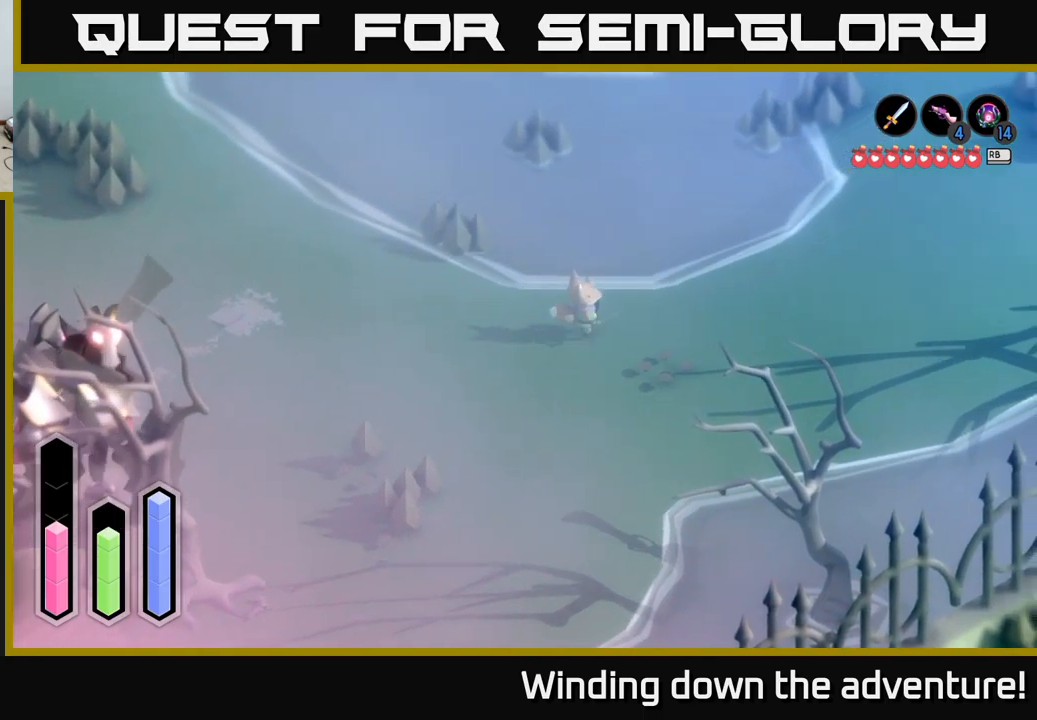
{"buttons": ["A"], "left_stick": "up-right", "right_stick": "center", "events": [[34, "A", "down"], [150, "left_stick", "up-right"]]}
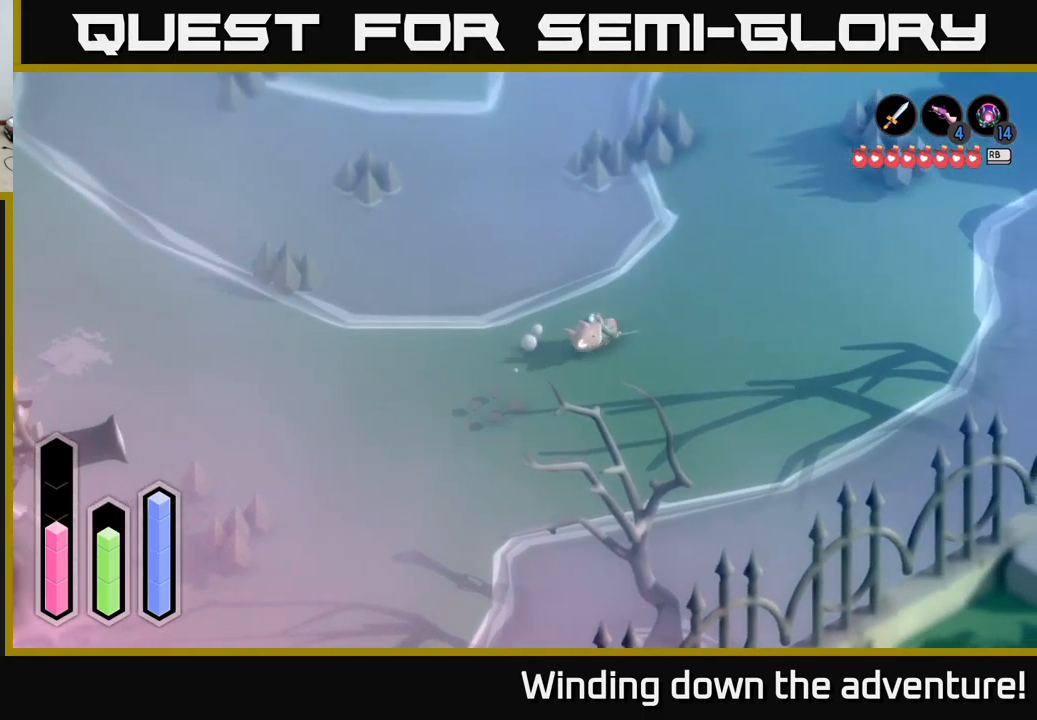
{"buttons": ["A"], "left_stick": "up", "right_stick": "center", "events": [[384, "left_stick", "up"]]}
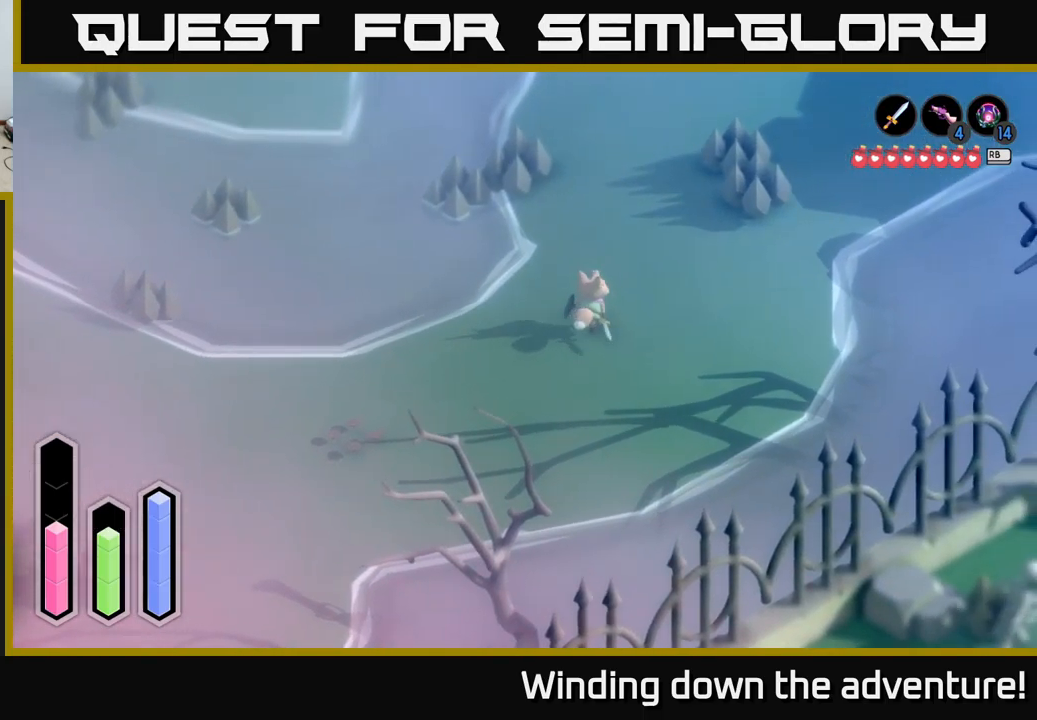
{"buttons": ["A"], "left_stick": "up", "right_stick": "center", "events": []}
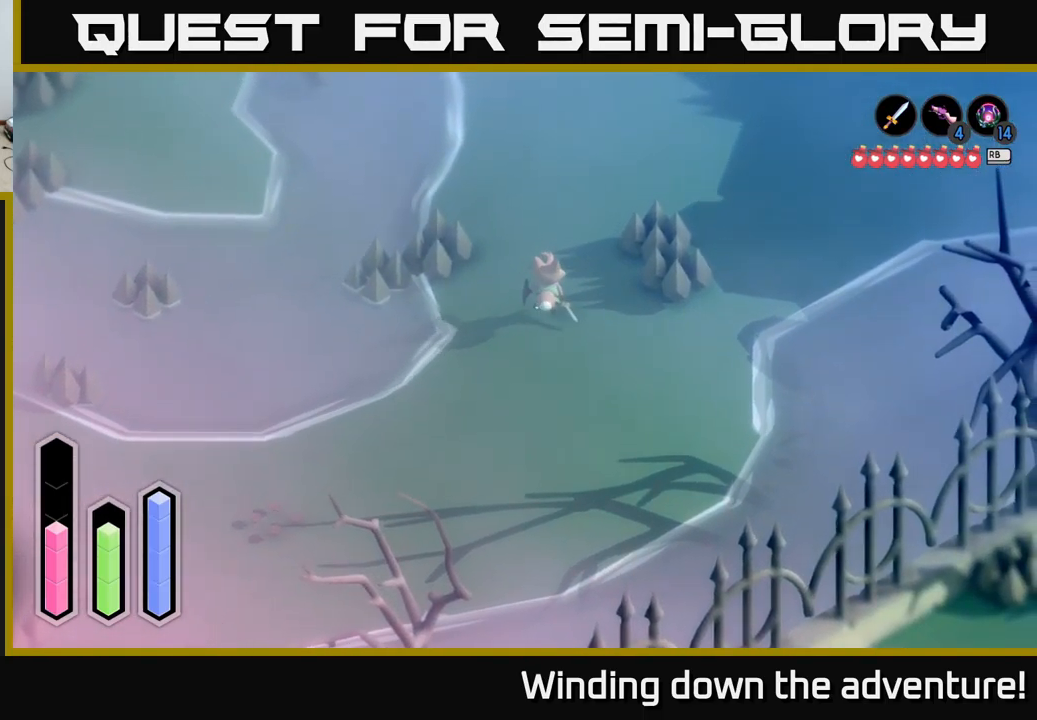
{"buttons": ["A"], "left_stick": "up-right", "right_stick": "center", "events": [[67, "left_stick", "up-right"]]}
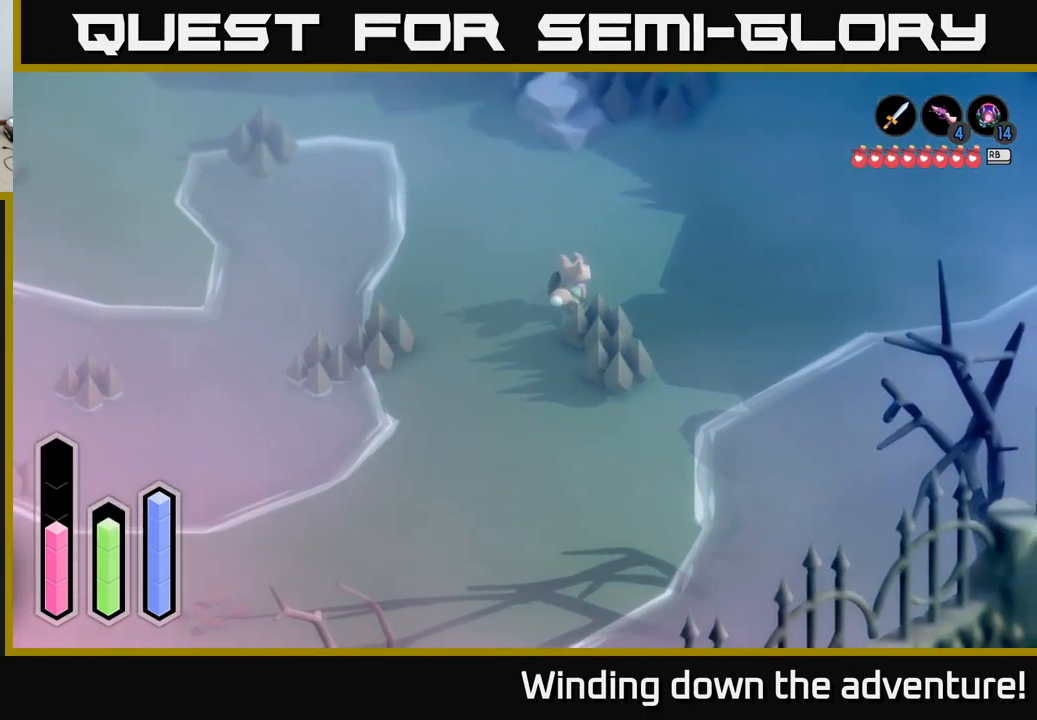
{"buttons": ["A"], "left_stick": "up-right", "right_stick": "center", "events": []}
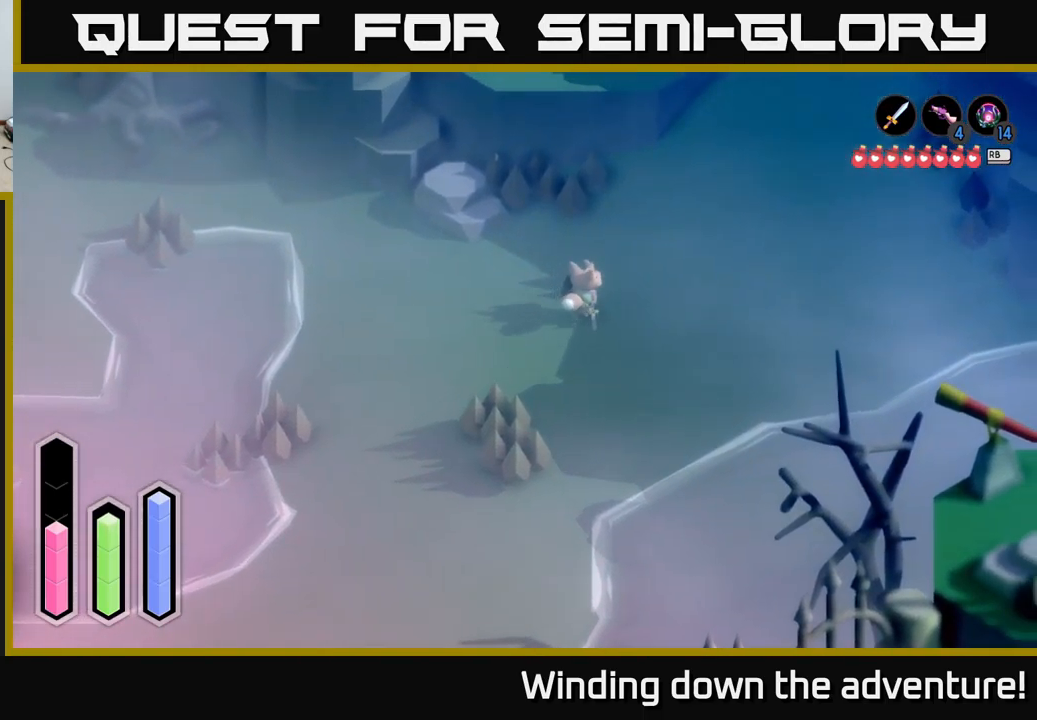
{"buttons": ["A"], "left_stick": "up-right", "right_stick": "center", "events": []}
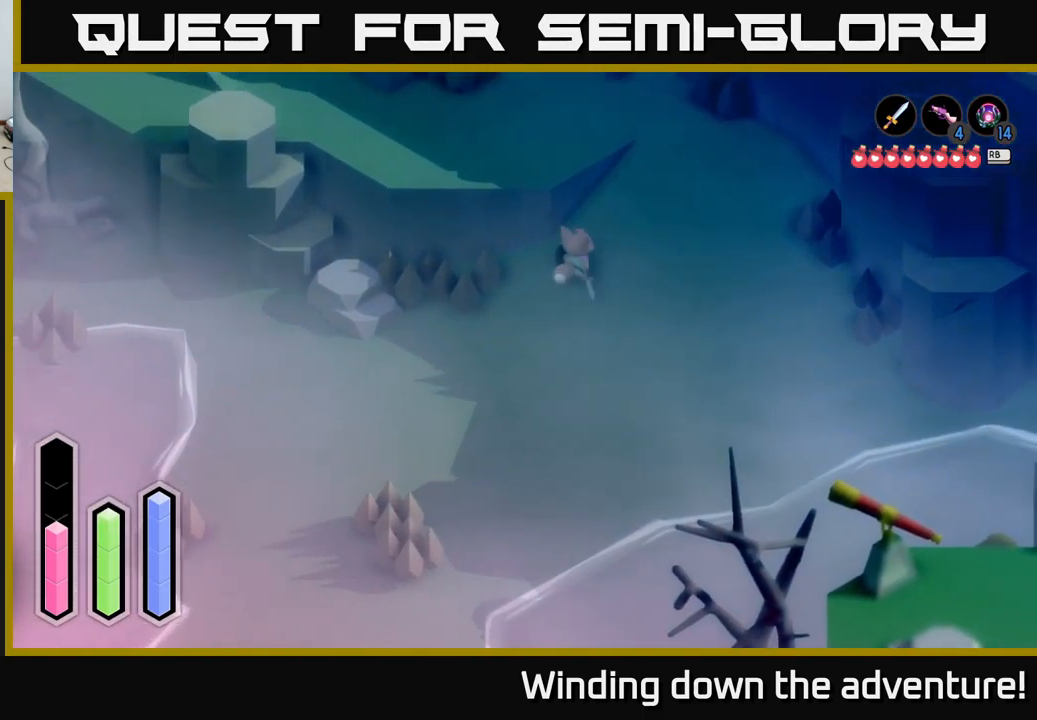
{"buttons": ["A"], "left_stick": "up-left", "right_stick": "center", "events": [[467, "left_stick", "up-left"]]}
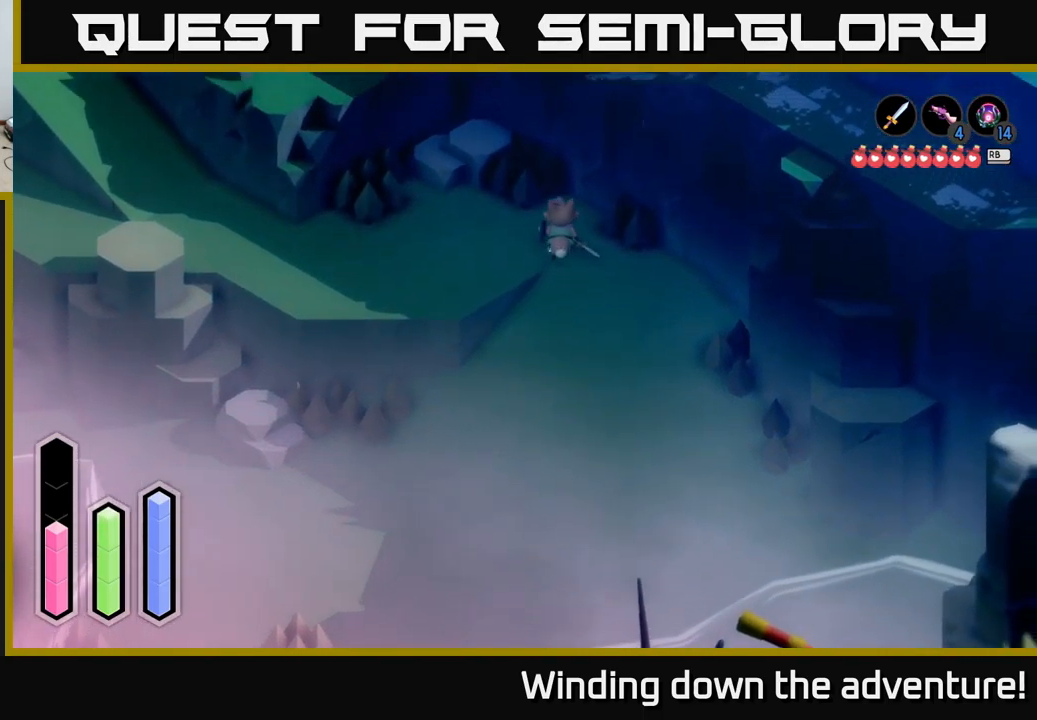
{"buttons": ["A"], "left_stick": "left", "right_stick": "center", "events": [[50, "left_stick", "left"]]}
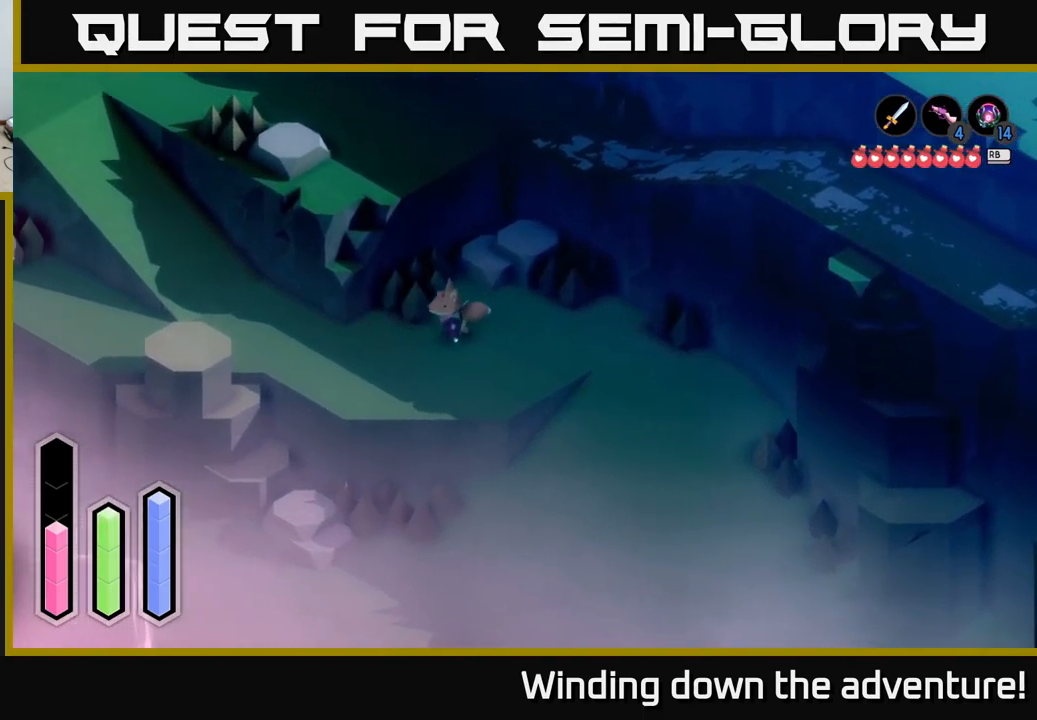
{"buttons": ["A"], "left_stick": "up-left", "right_stick": "center", "events": [[284, "left_stick", "up-left"]]}
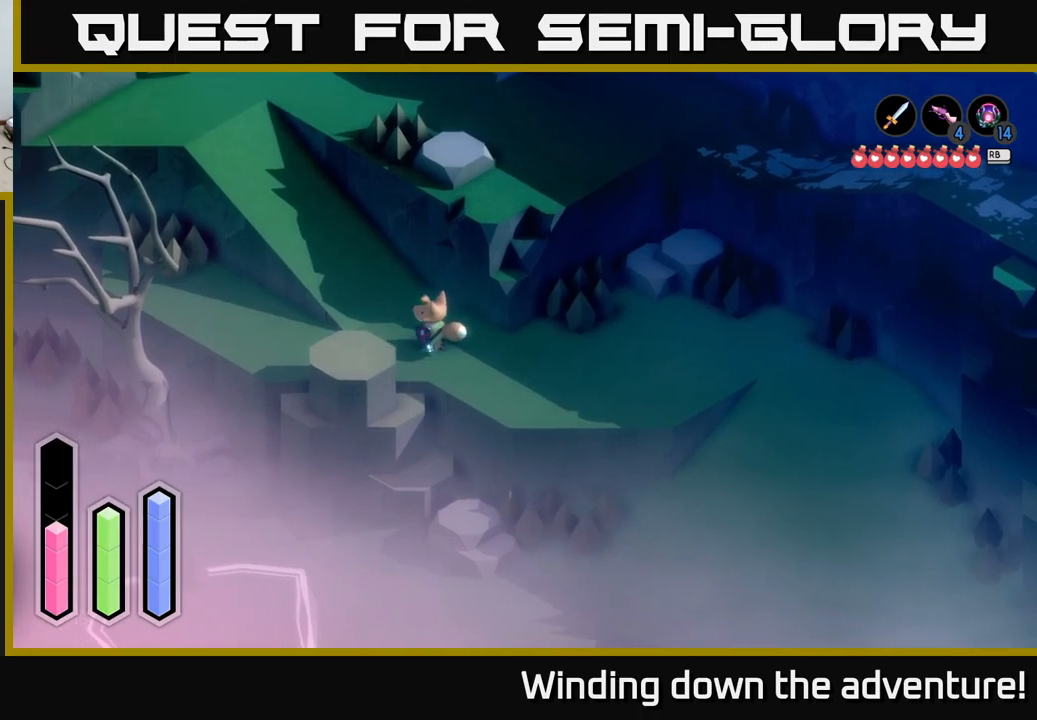
{"buttons": ["A"], "left_stick": "up-left", "right_stick": "center", "events": []}
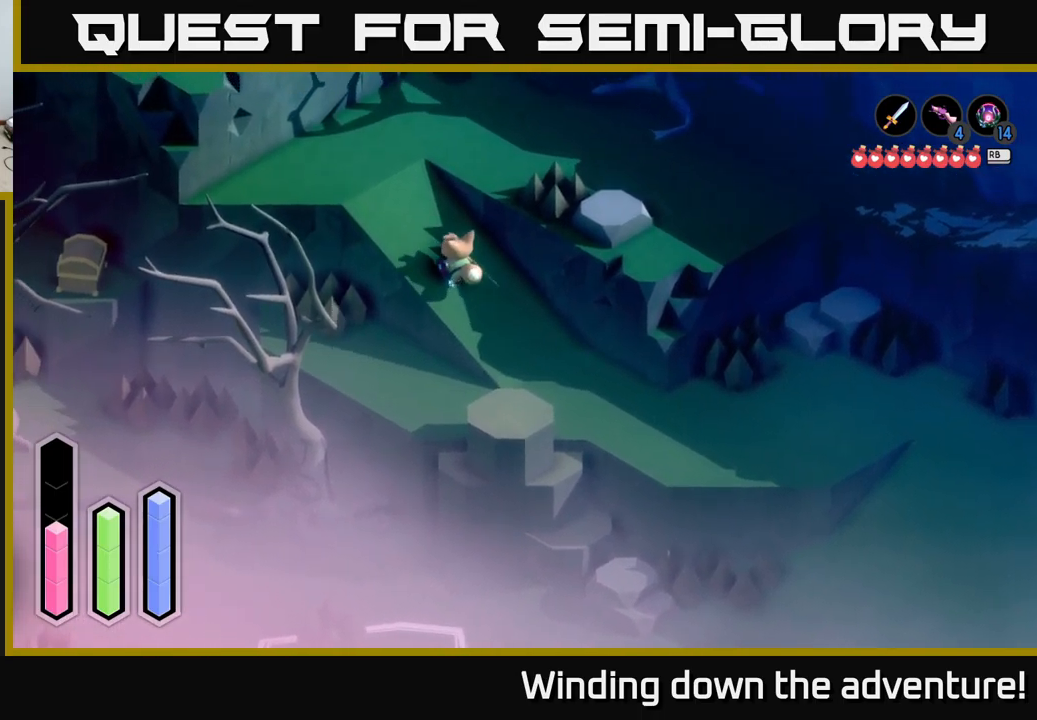
{"buttons": ["A"], "left_stick": "up-right", "right_stick": "center", "events": [[234, "left_stick", "up"], [434, "left_stick", "up-right"]]}
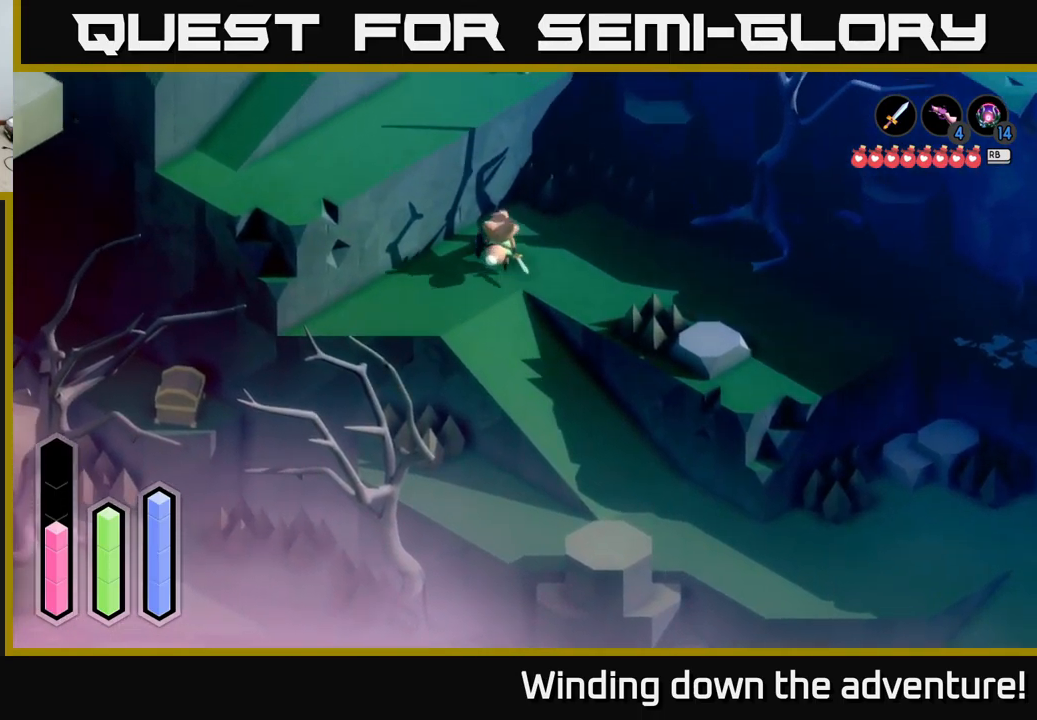
{"buttons": ["A"], "left_stick": "down-right", "right_stick": "center", "events": [[167, "left_stick", "right"], [367, "left_stick", "down-right"]]}
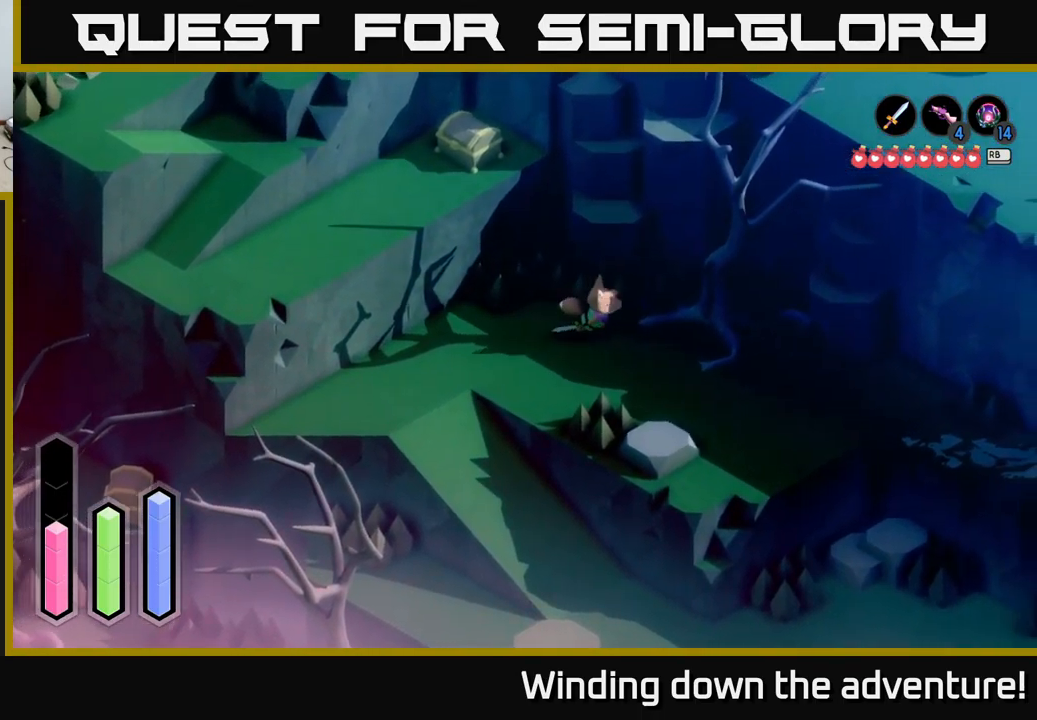
{"buttons": ["A"], "left_stick": "left", "right_stick": "center", "events": [[134, "left_stick", "down-left"], [284, "left_stick", "up-left"], [467, "left_stick", "left"]]}
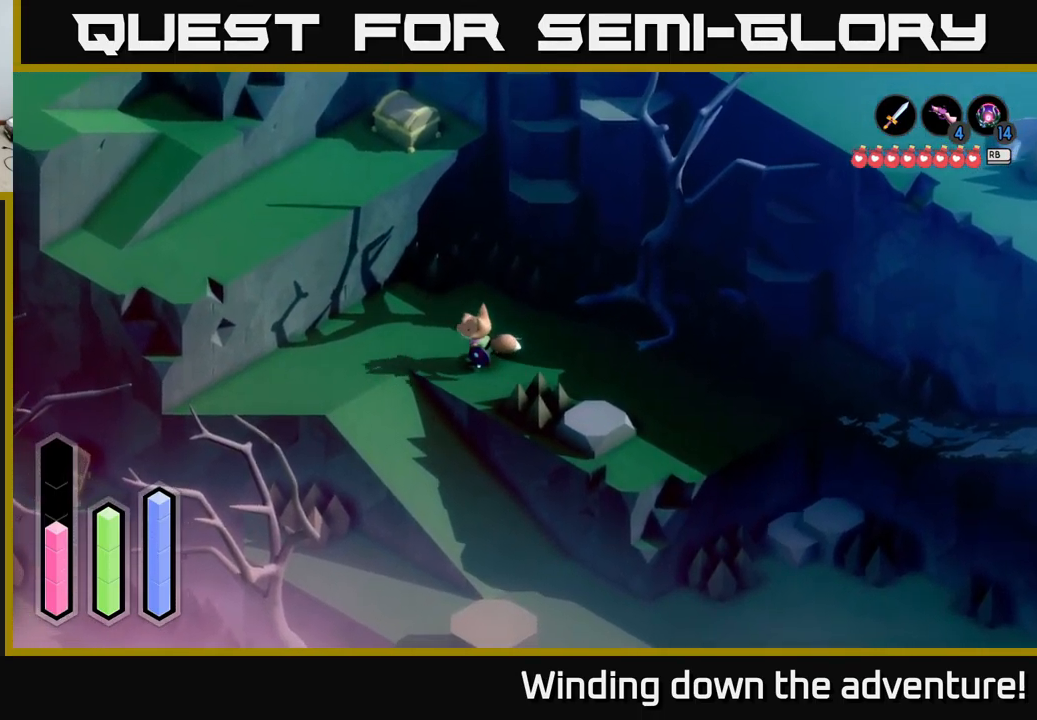
{"buttons": ["A"], "left_stick": "center", "right_stick": "center", "events": [[250, "left_stick", "down-left"], [417, "left_stick", "center"]]}
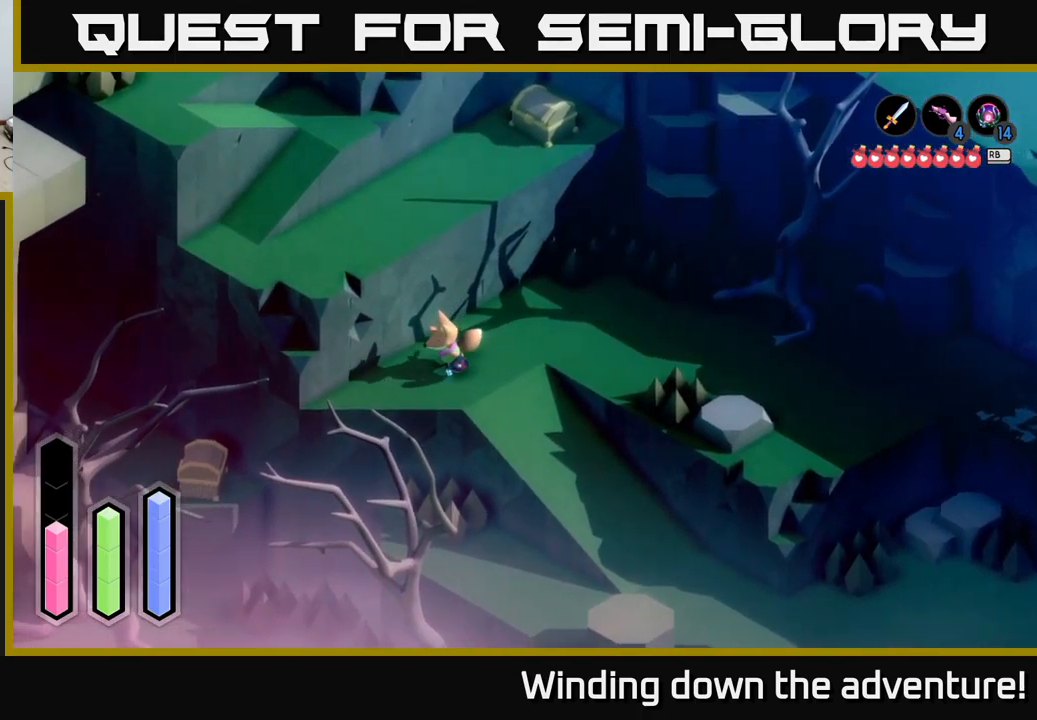
{"buttons": ["A"], "left_stick": "center", "right_stick": "center", "events": []}
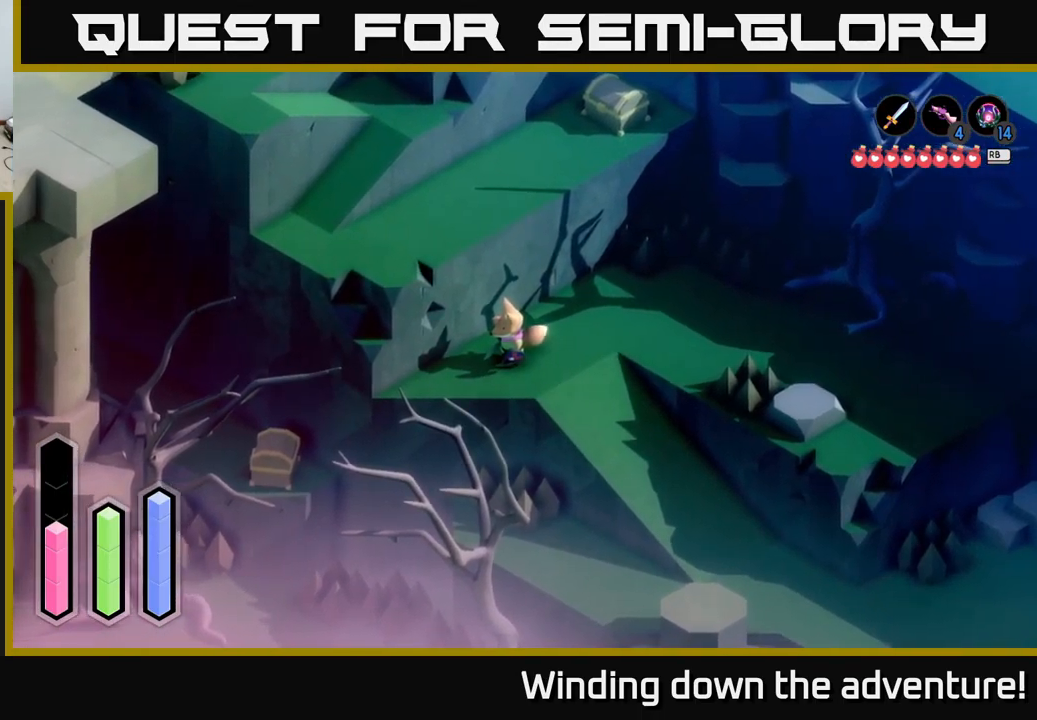
{"buttons": ["A"], "left_stick": "right", "right_stick": "center", "events": [[184, "left_stick", "right"]]}
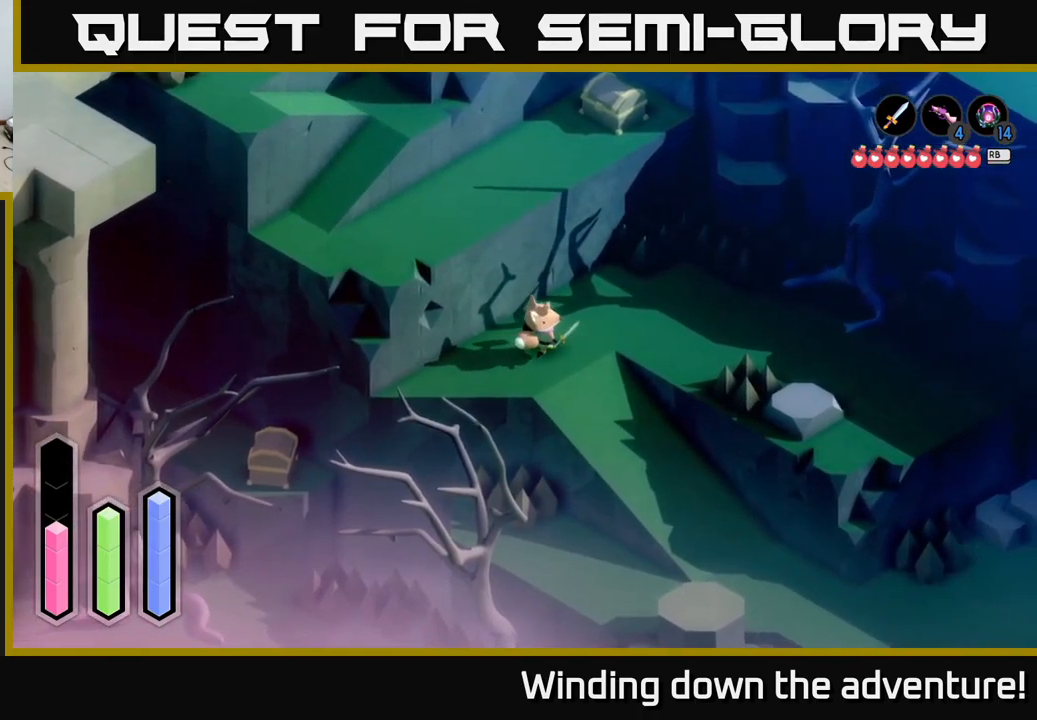
{"buttons": ["A"], "left_stick": "down-right", "right_stick": "center", "events": [[100, "A", "up"], [167, "A", "down"], [334, "left_stick", "down-right"]]}
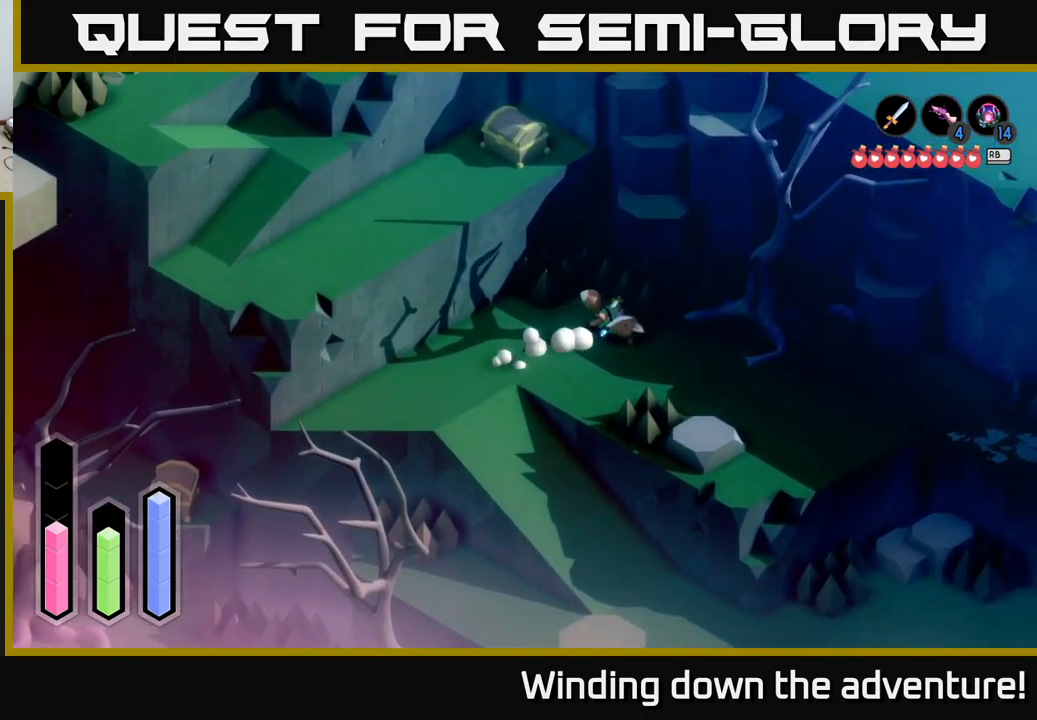
{"buttons": ["L2"], "left_stick": "down-right", "right_stick": "center", "events": [[34, "left_stick", "center"], [217, "left_stick", "down-right"], [434, "L2", "down"], [467, "A", "up"]]}
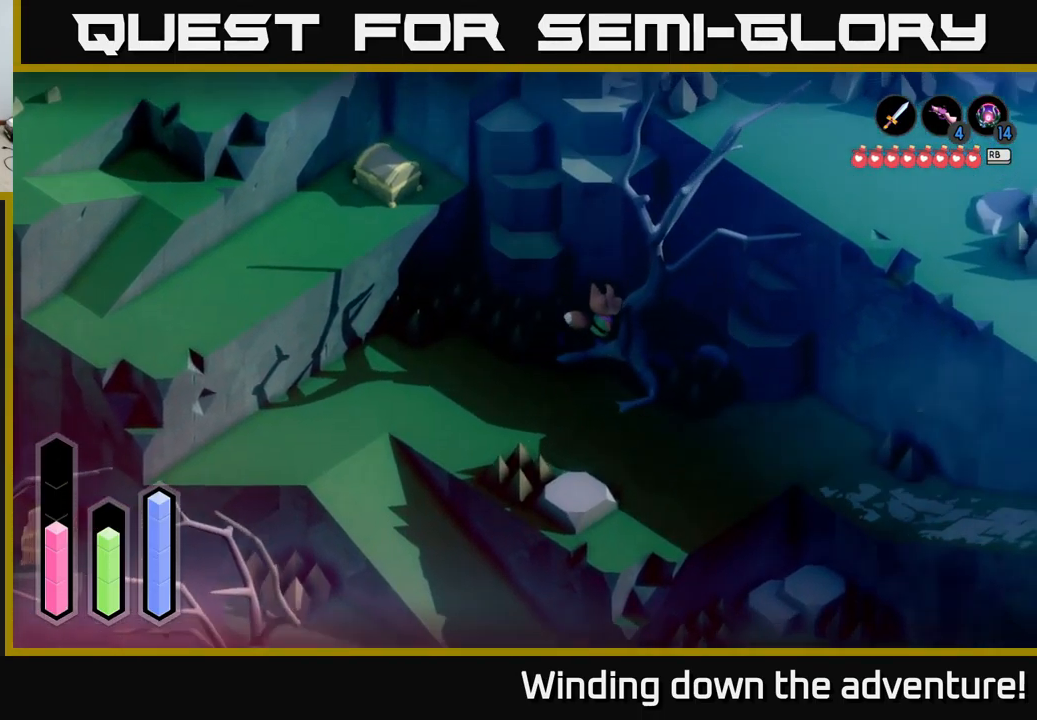
{"buttons": [], "left_stick": "down", "right_stick": "center", "events": [[300, "L2", "up"], [484, "left_stick", "down"]]}
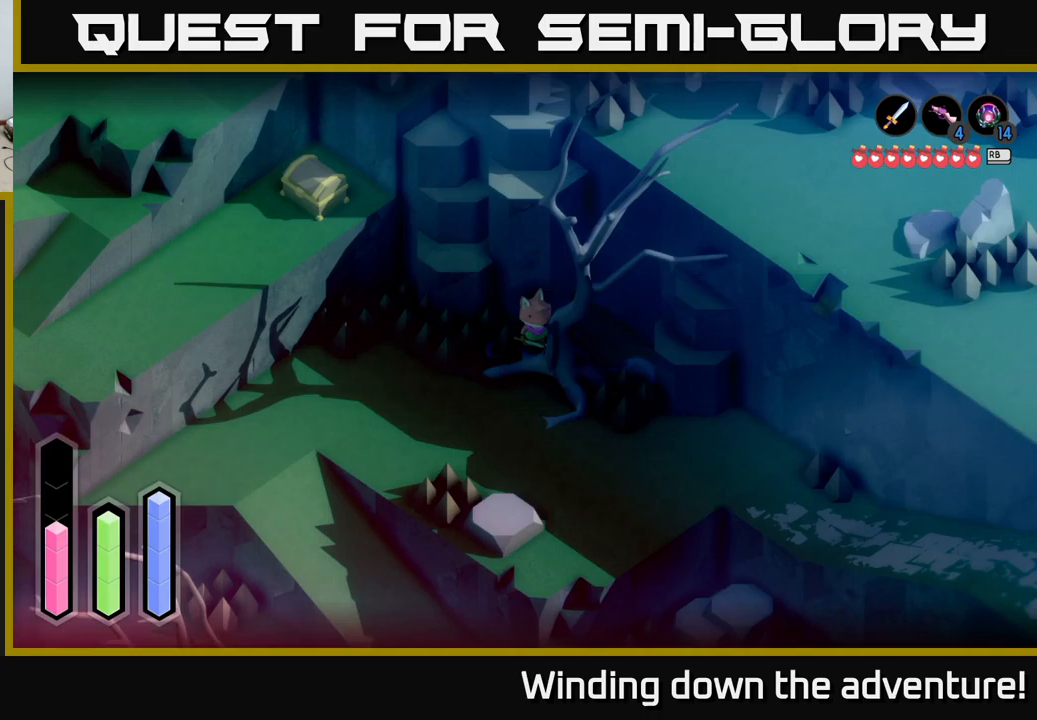
{"buttons": ["A"], "left_stick": "down-right", "right_stick": "center", "events": [[283, "left_stick", "down-right"], [417, "A", "down"]]}
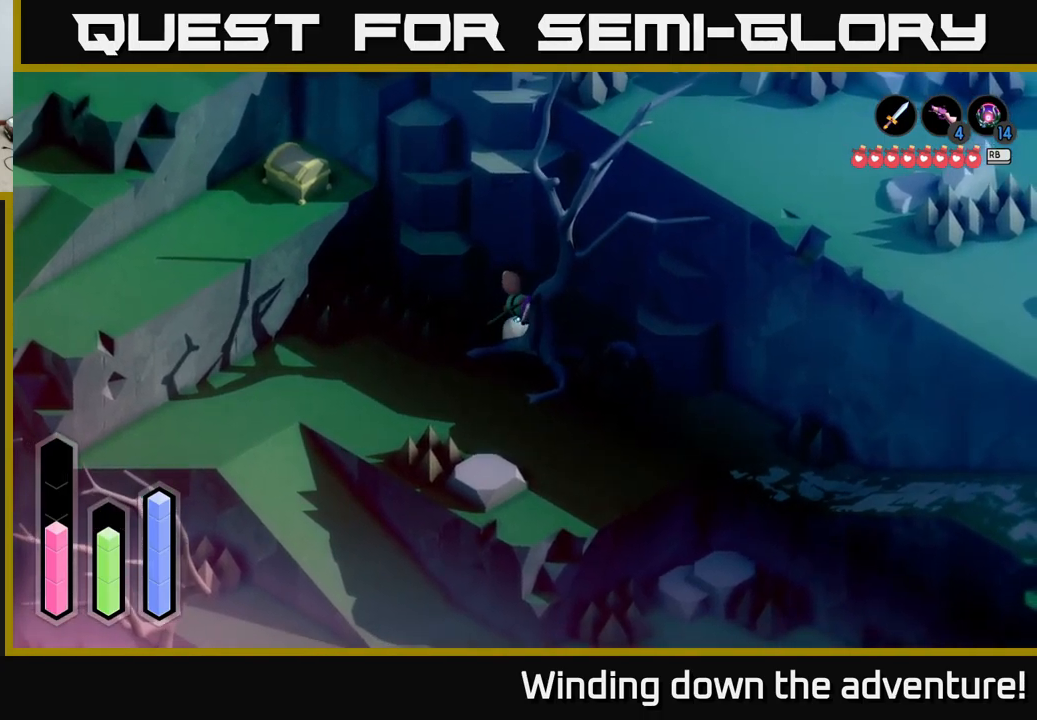
{"buttons": ["A"], "left_stick": "down-left", "right_stick": "center", "events": [[150, "left_stick", "down-left"]]}
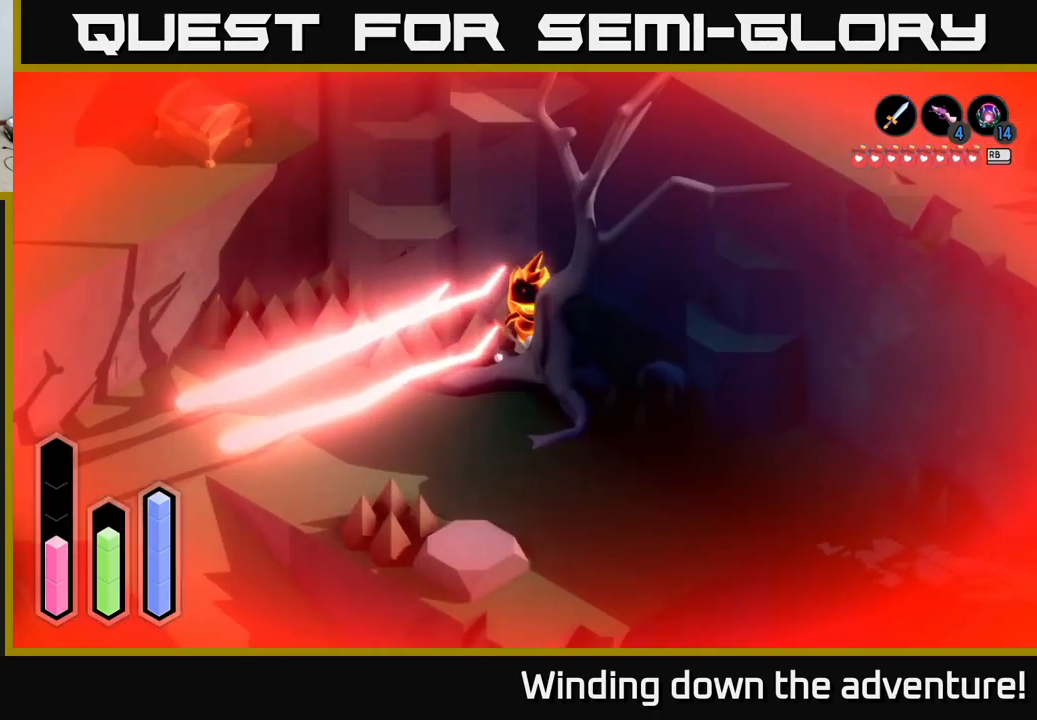
{"buttons": [], "left_stick": "left", "right_stick": "center", "events": [[67, "left_stick", "left"], [250, "A", "up"]]}
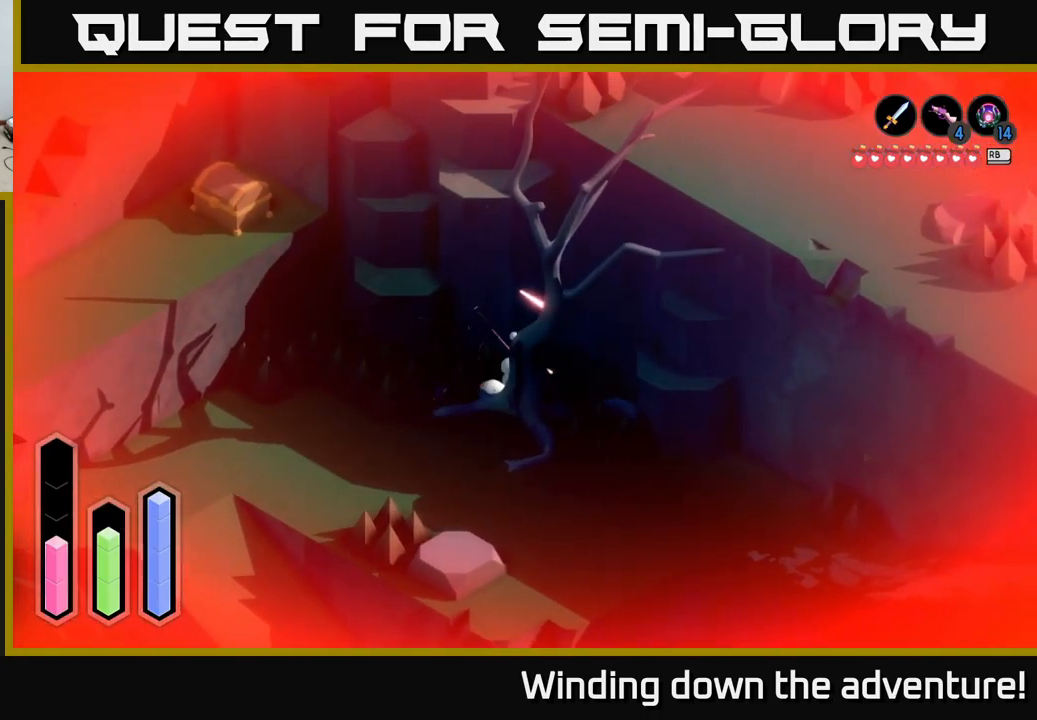
{"buttons": ["X"], "left_stick": "right", "right_stick": "center", "events": [[117, "left_stick", "down"], [217, "left_stick", "right"], [250, "X", "down"], [350, "X", "up"], [417, "X", "down"]]}